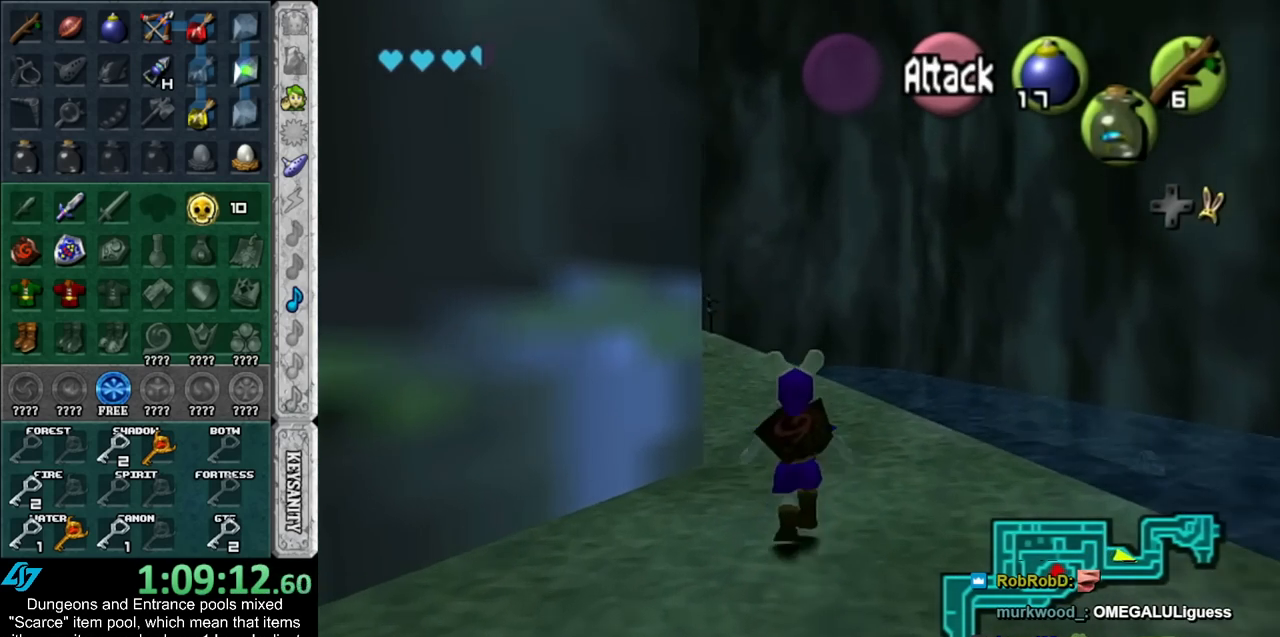
Gameplay with a controller (Nintendo layout); each line is a JSON object with the inputs held at the frame after it. "events" lists button and stick changes between this image and that frame as [ms after this image, input, new state], when the widget could be followed in between. Not read: L2 L3 R3.
{"buttons": [], "left_stick": "up", "right_stick": "center", "events": []}
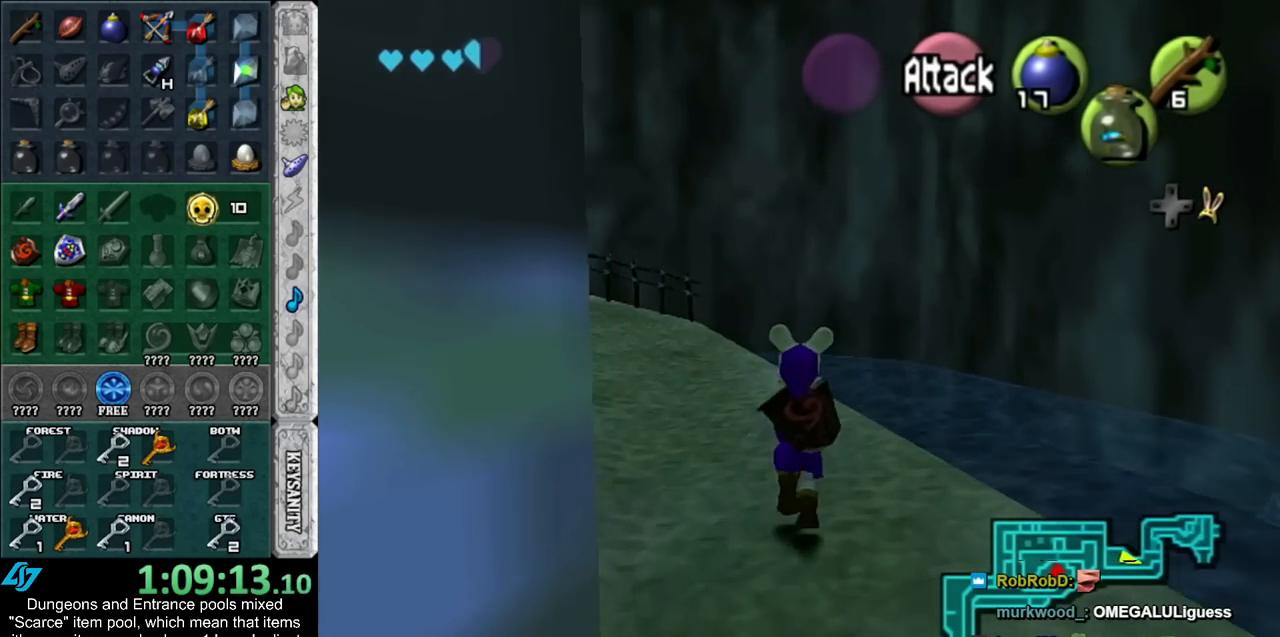
{"buttons": [], "left_stick": "up-left", "right_stick": "center", "events": [[300, "left_stick", "up-left"]]}
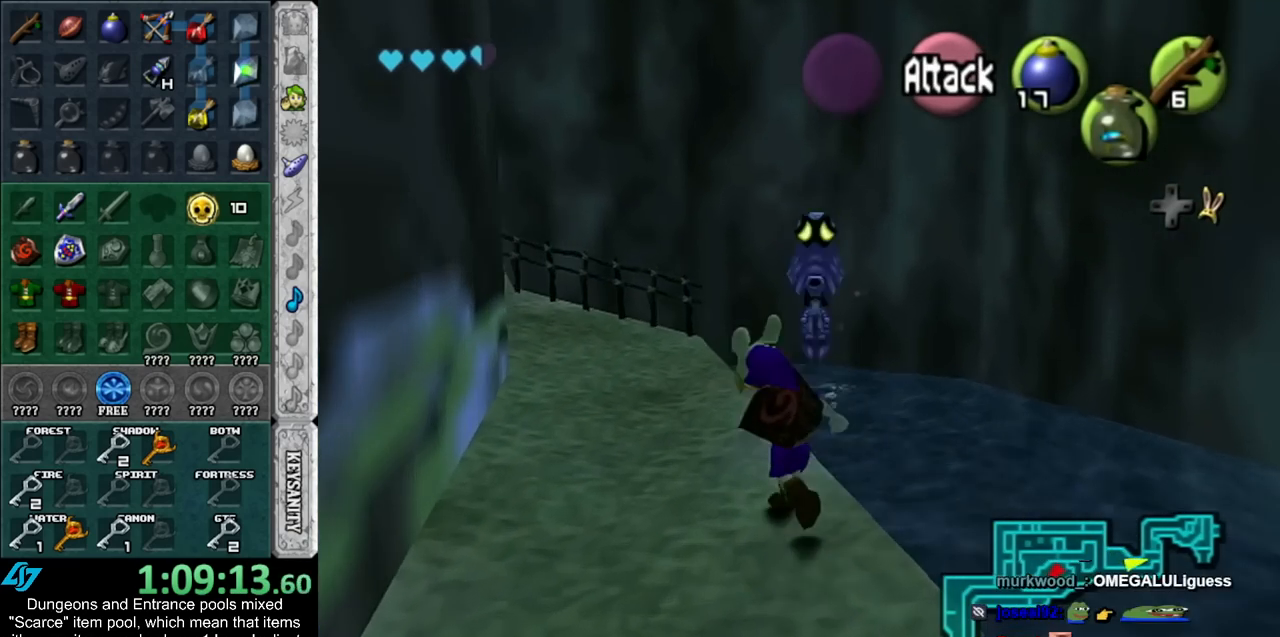
{"buttons": [], "left_stick": "up", "right_stick": "center", "events": [[300, "left_stick", "up"]]}
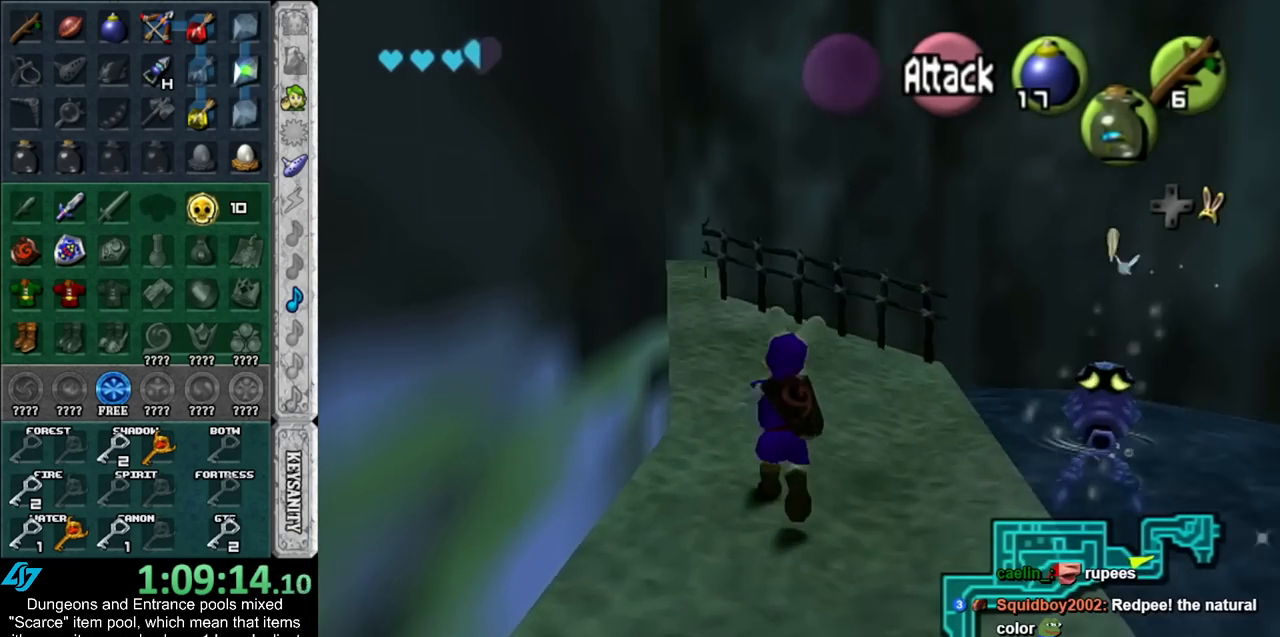
{"buttons": [], "left_stick": "up", "right_stick": "center", "events": []}
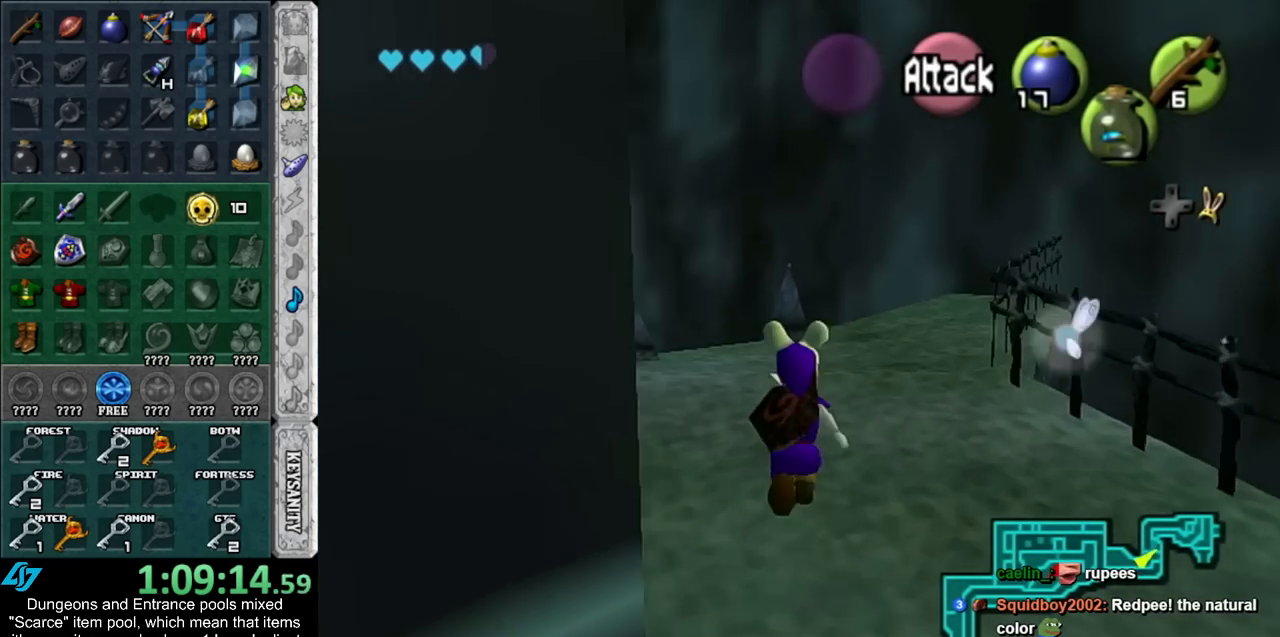
{"buttons": [], "left_stick": "up", "right_stick": "center", "events": []}
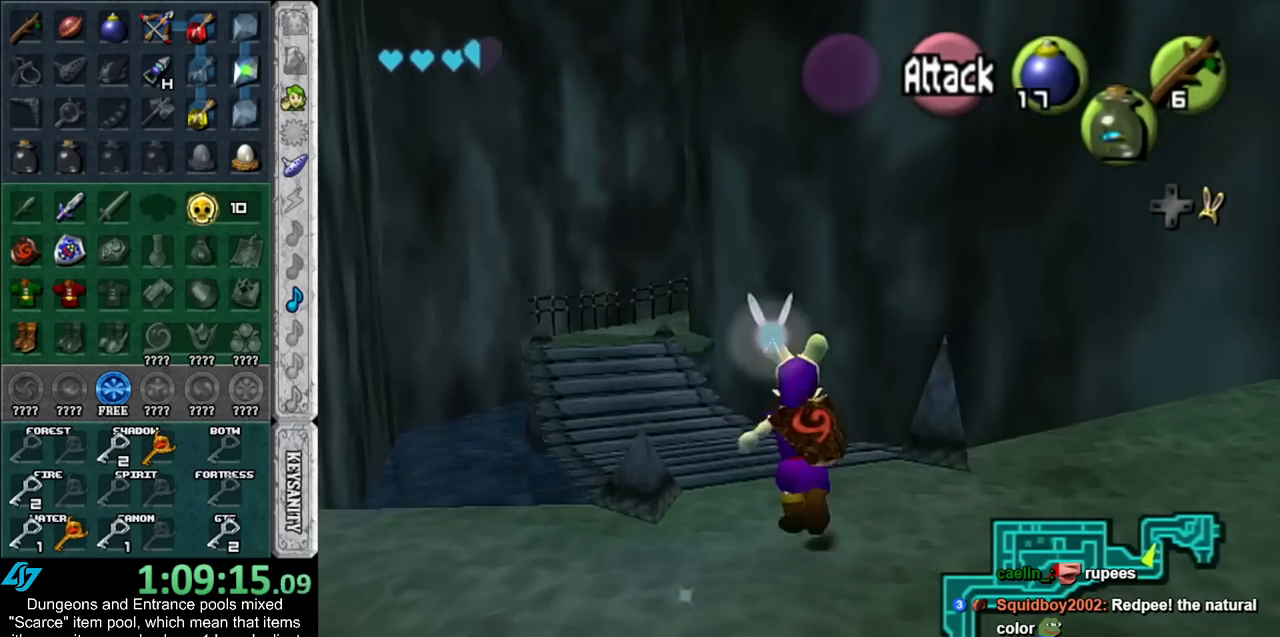
{"buttons": [], "left_stick": "up", "right_stick": "center", "events": []}
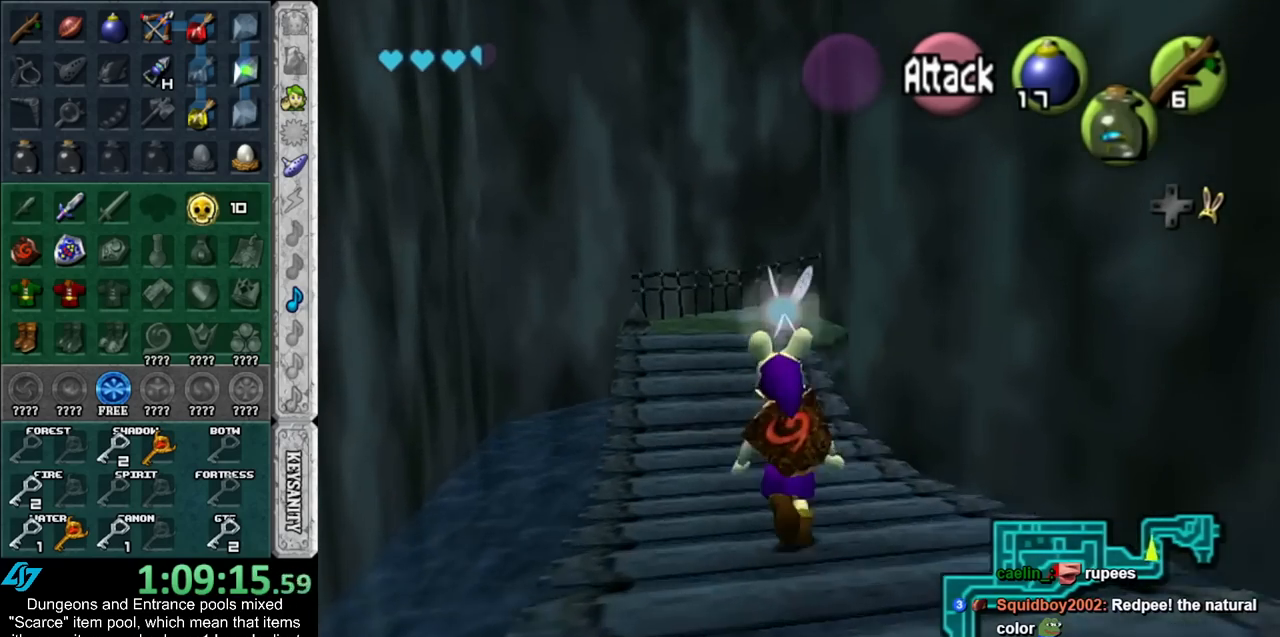
{"buttons": [], "left_stick": "up", "right_stick": "center", "events": []}
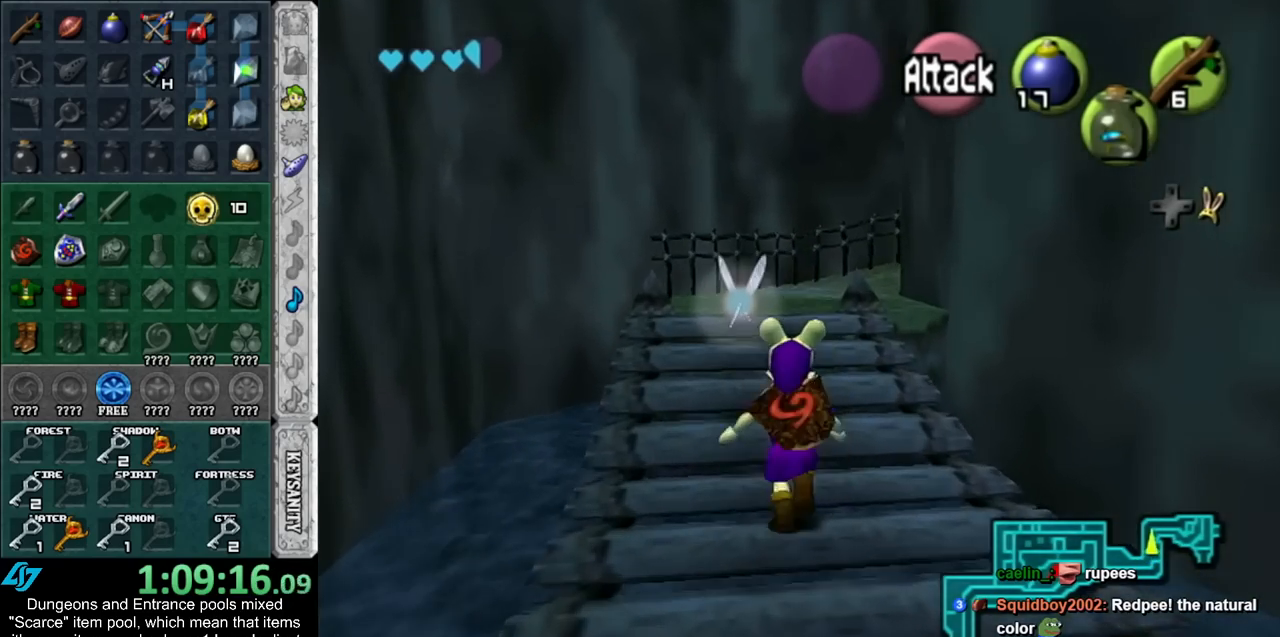
{"buttons": [], "left_stick": "up", "right_stick": "center", "events": []}
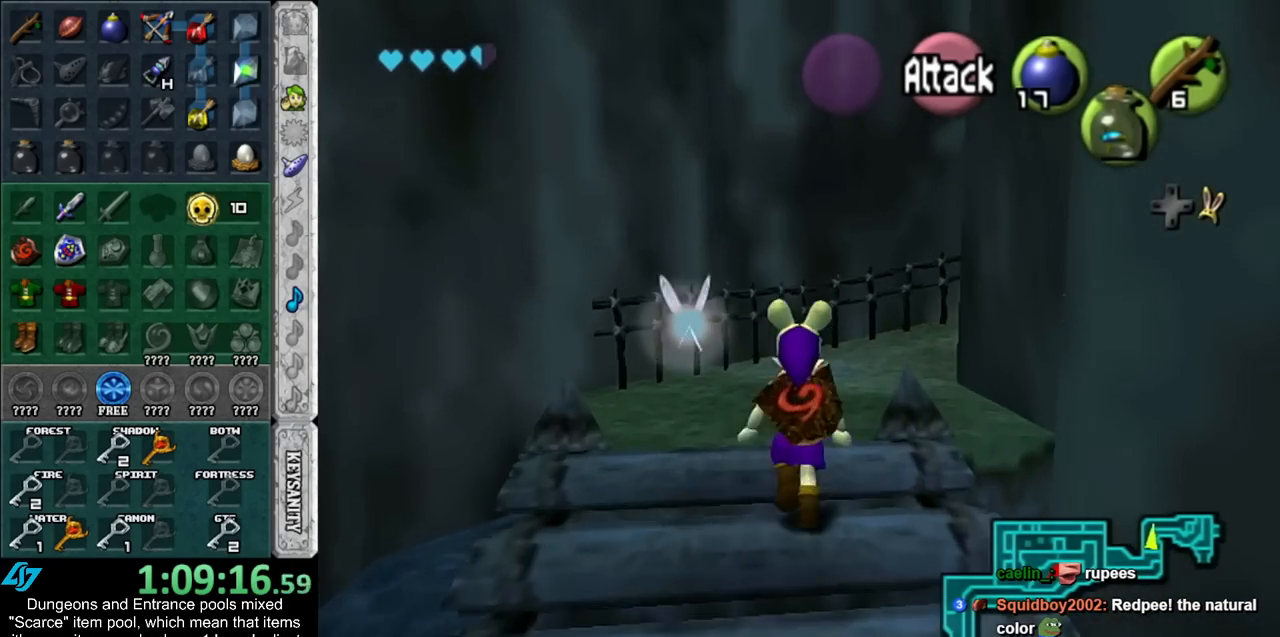
{"buttons": [], "left_stick": "up", "right_stick": "center", "events": []}
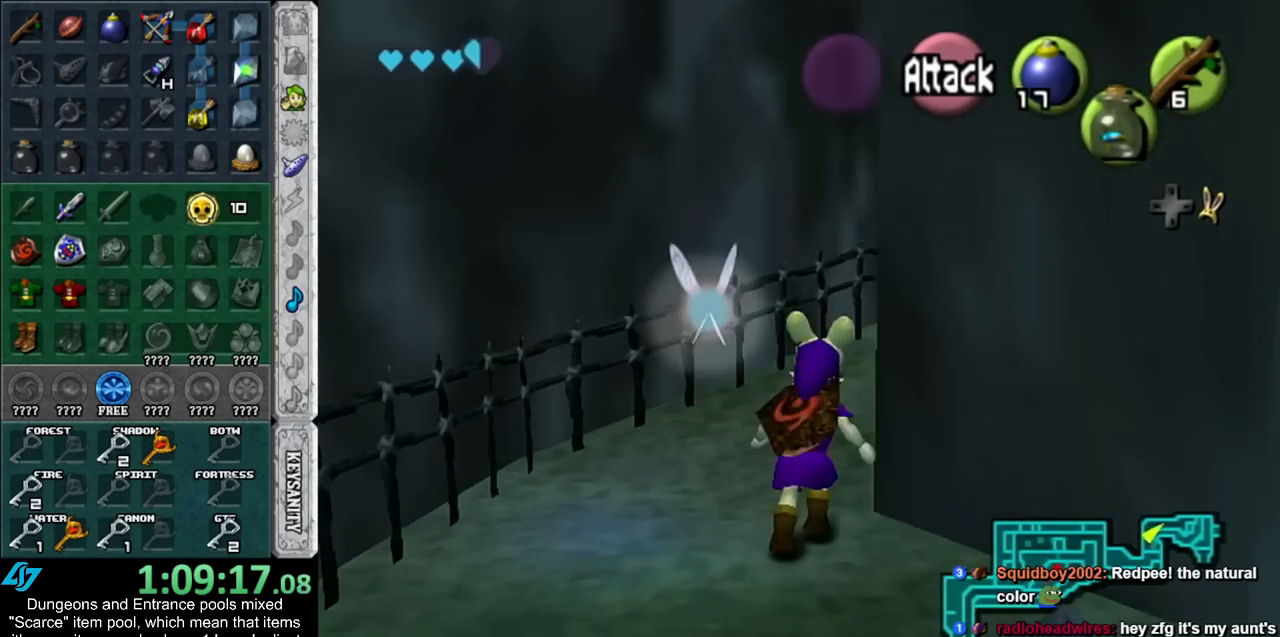
{"buttons": [], "left_stick": "up", "right_stick": "center", "events": []}
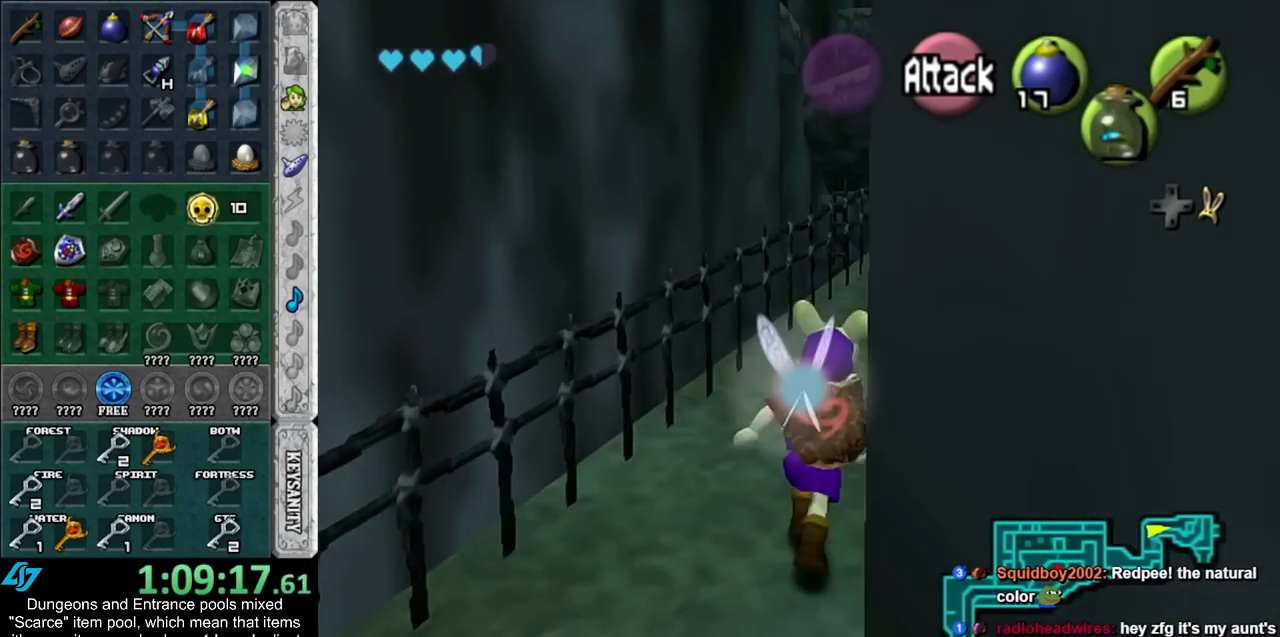
{"buttons": [], "left_stick": "up", "right_stick": "center", "events": []}
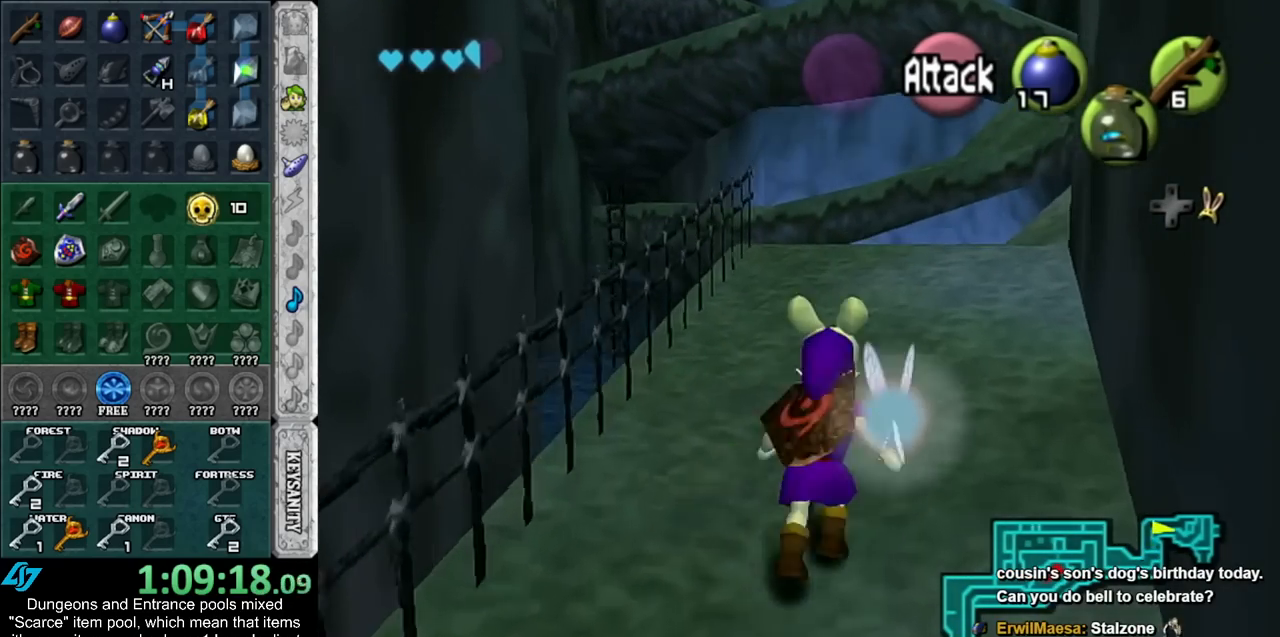
{"buttons": [], "left_stick": "up", "right_stick": "center", "events": []}
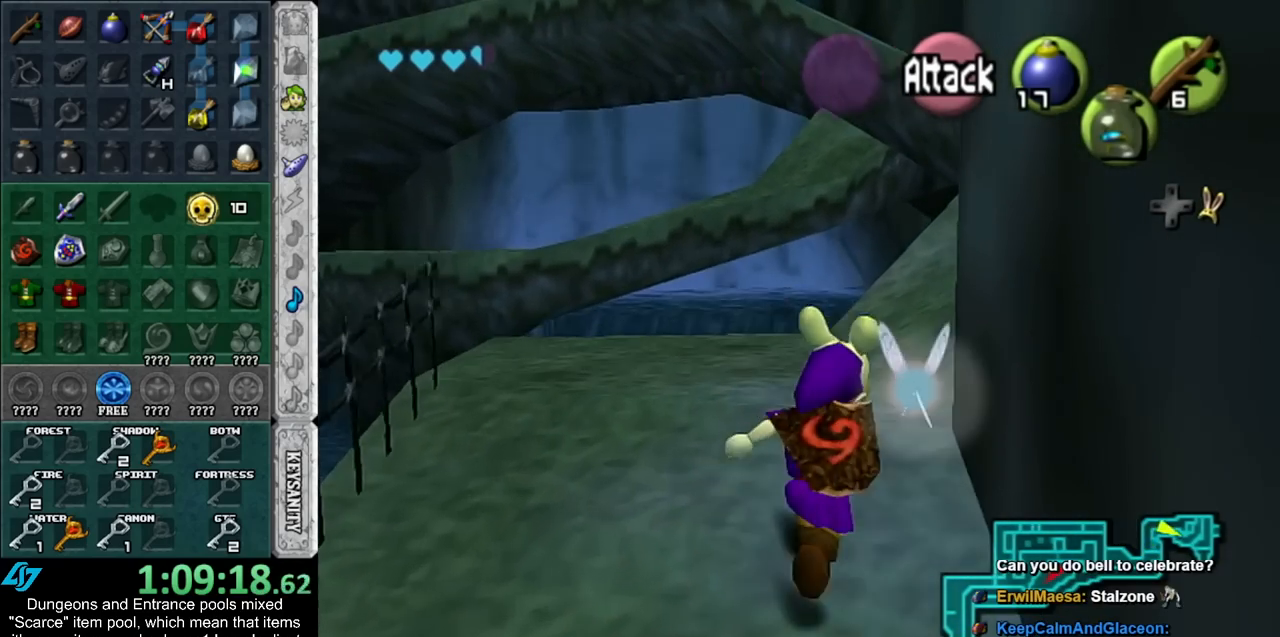
{"buttons": [], "left_stick": "up", "right_stick": "center", "events": []}
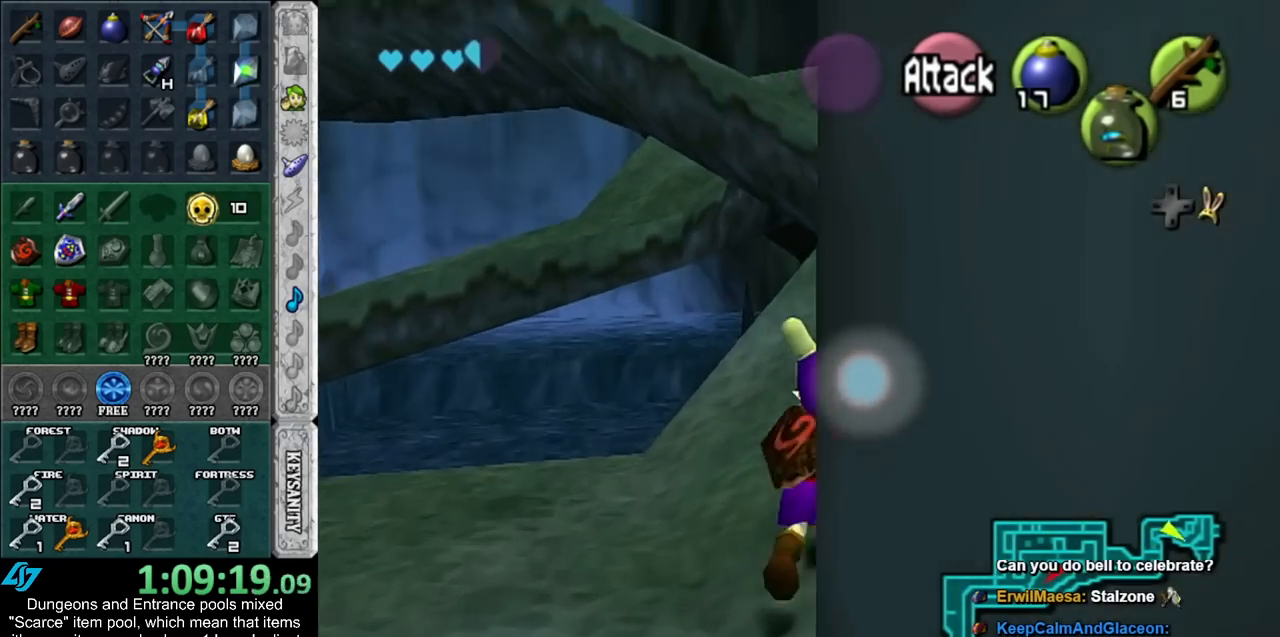
{"buttons": [], "left_stick": "up", "right_stick": "center", "events": []}
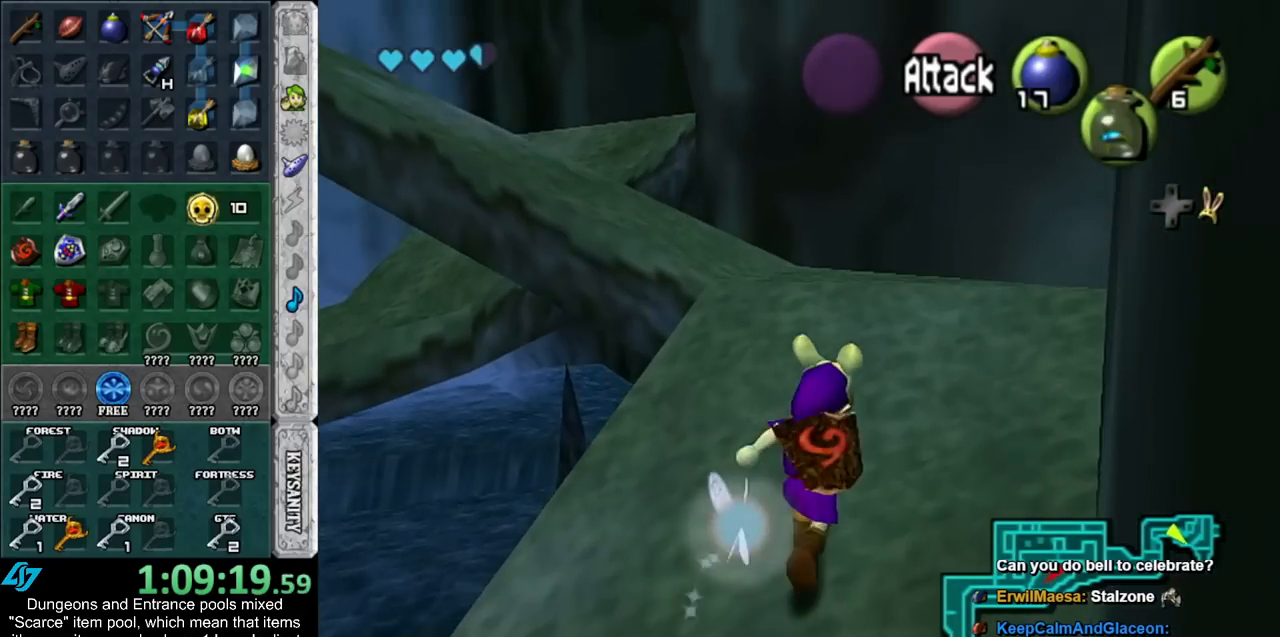
{"buttons": [], "left_stick": "up-left", "right_stick": "center", "events": [[300, "left_stick", "up-left"]]}
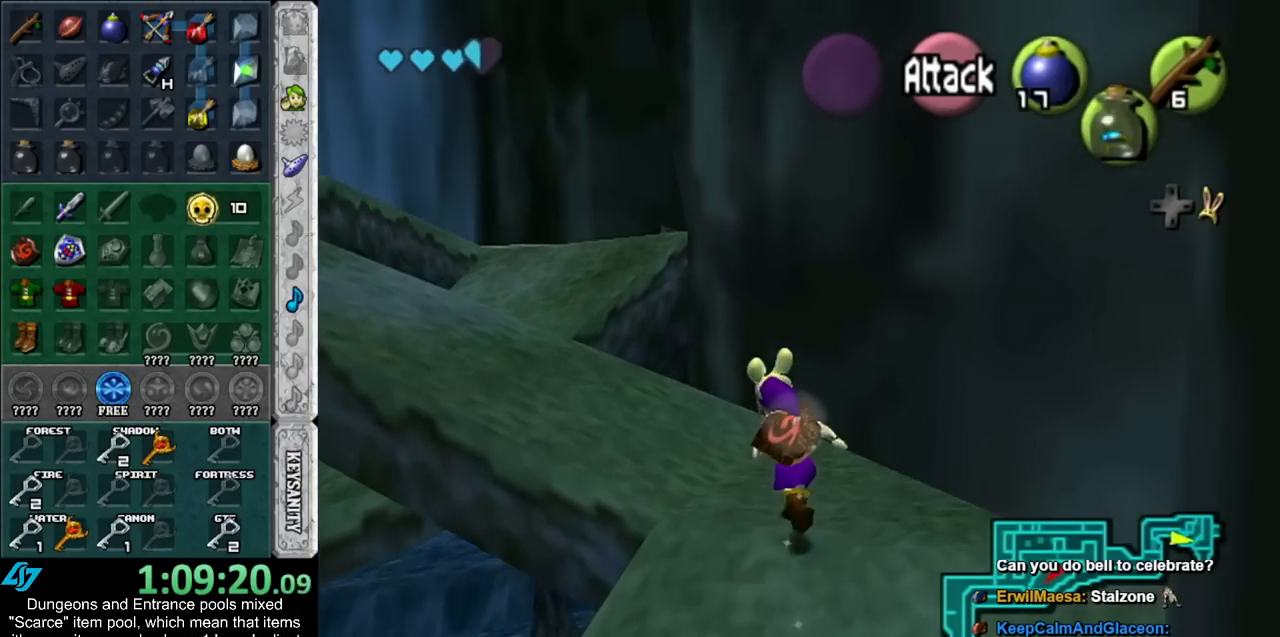
{"buttons": [], "left_stick": "center", "right_stick": "center", "events": [[200, "left_stick", "center"]]}
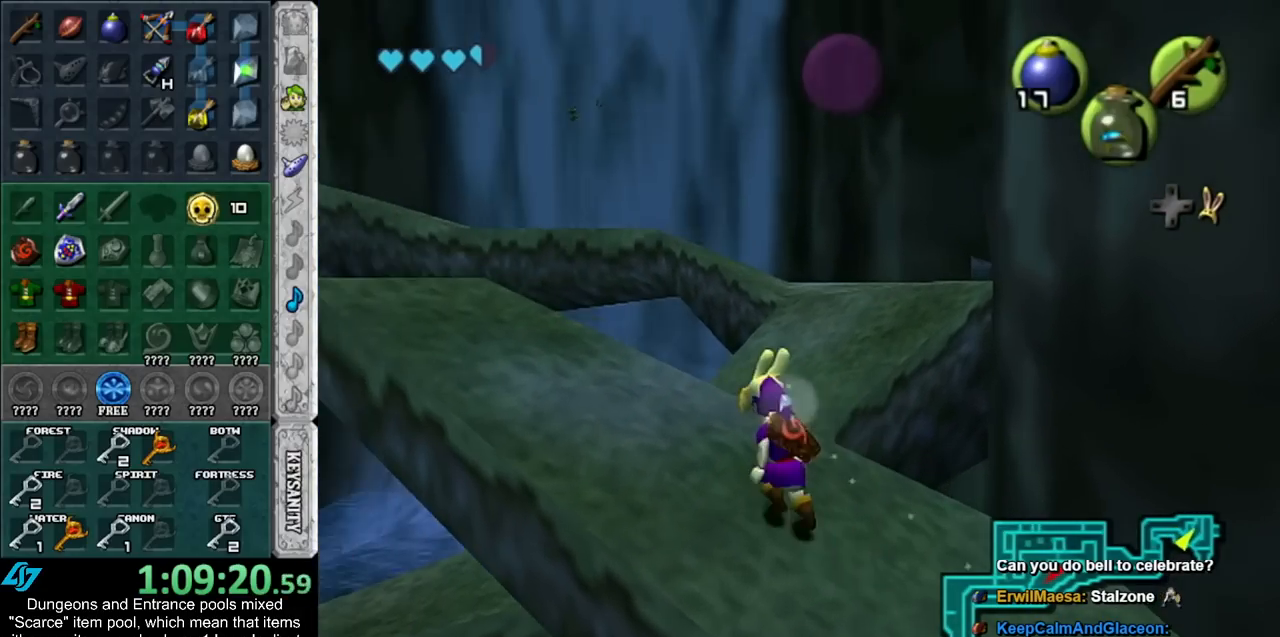
{"buttons": [], "left_stick": "center", "right_stick": "center", "events": [[17, "left_stick", "up-right"], [100, "left_stick", "center"], [100, "right_stick", "up"], [233, "right_stick", "center"]]}
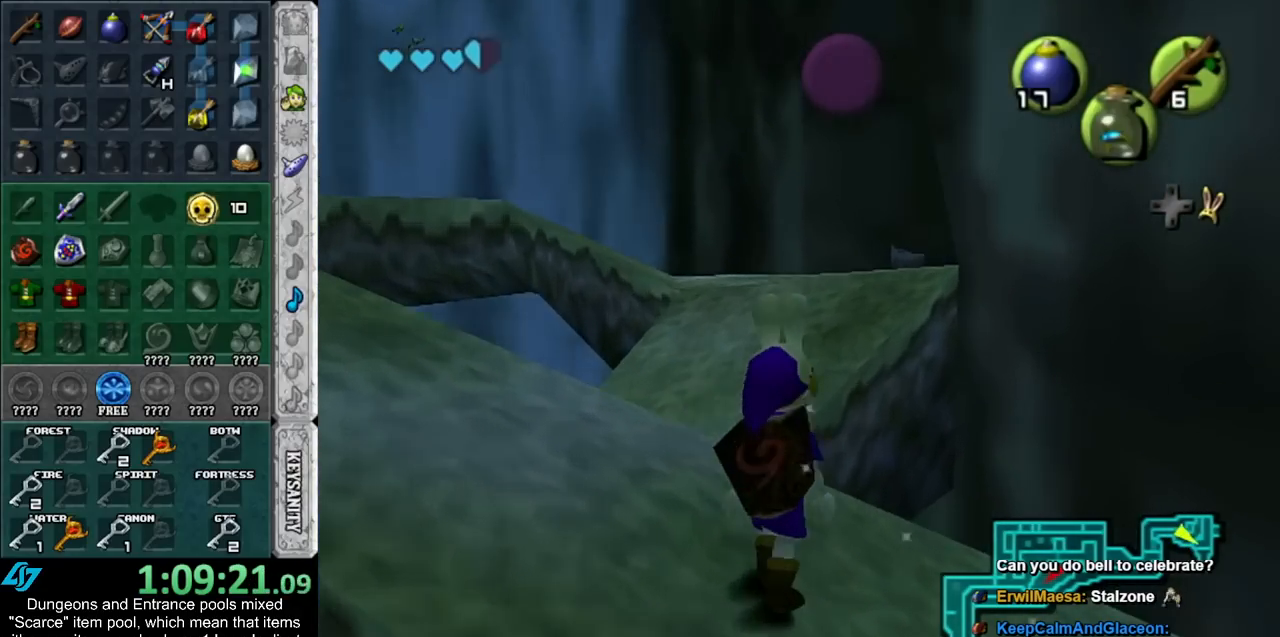
{"buttons": [], "left_stick": "left", "right_stick": "center", "events": [[317, "left_stick", "left"]]}
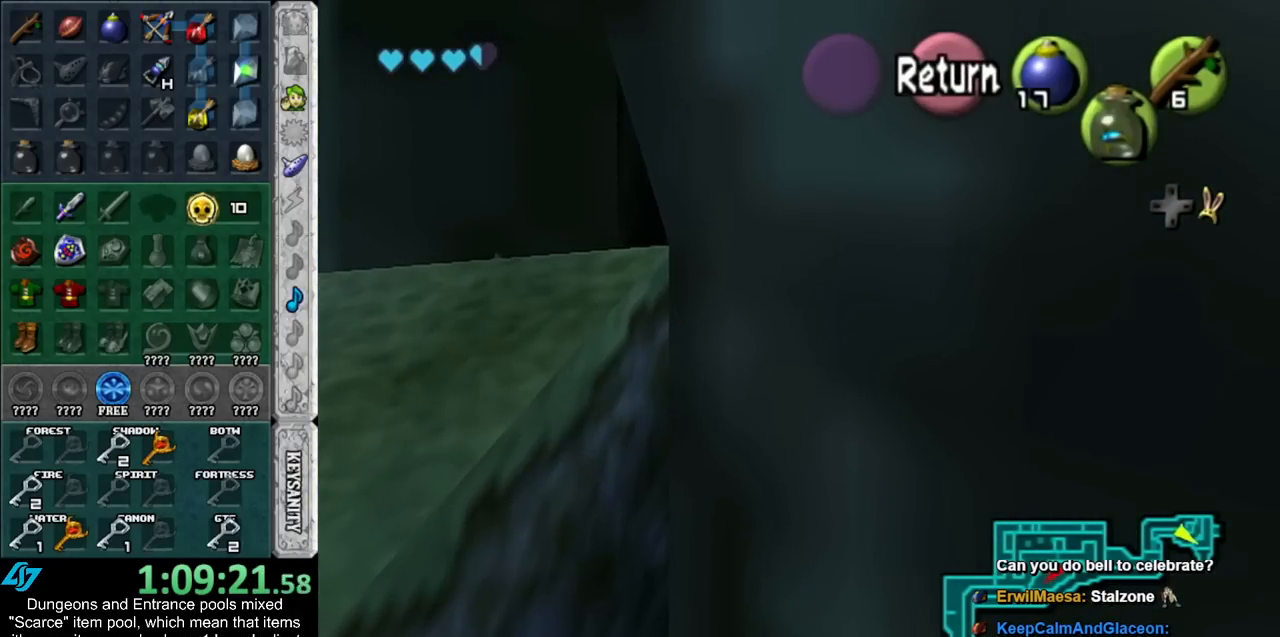
{"buttons": [], "left_stick": "center", "right_stick": "center", "events": [[17, "left_stick", "center"], [267, "left_stick", "left"], [383, "left_stick", "center"]]}
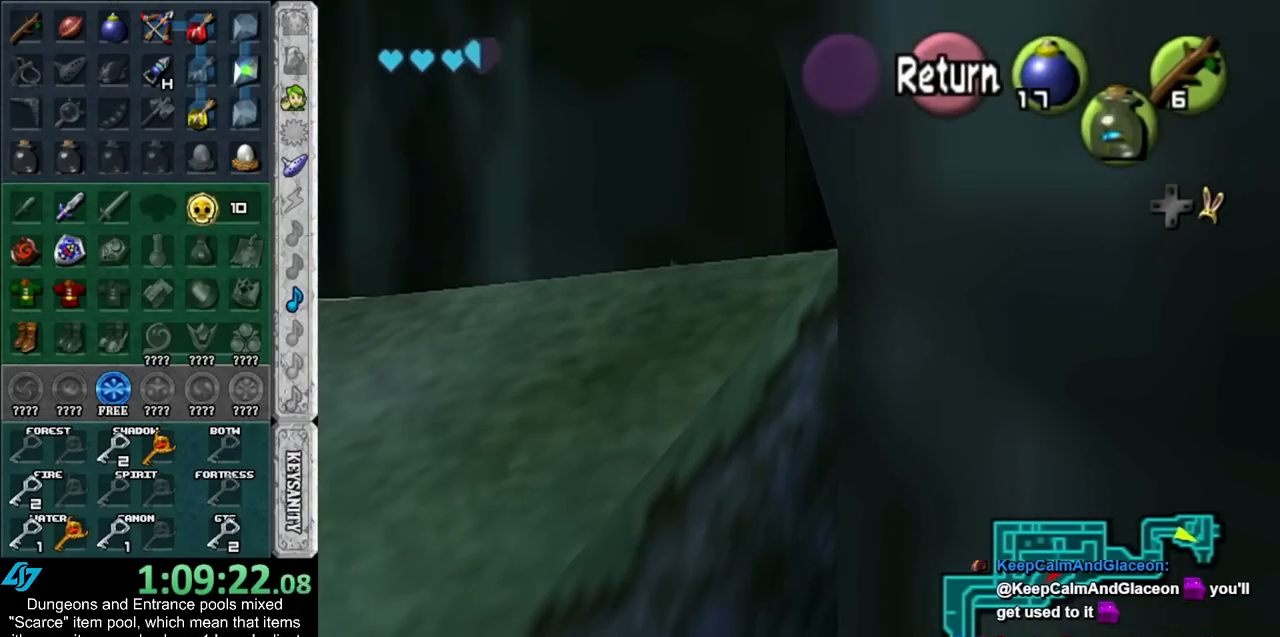
{"buttons": ["Y"], "left_stick": "center", "right_stick": "center", "events": [[300, "A", "down"], [383, "Y", "down"], [450, "A", "up"]]}
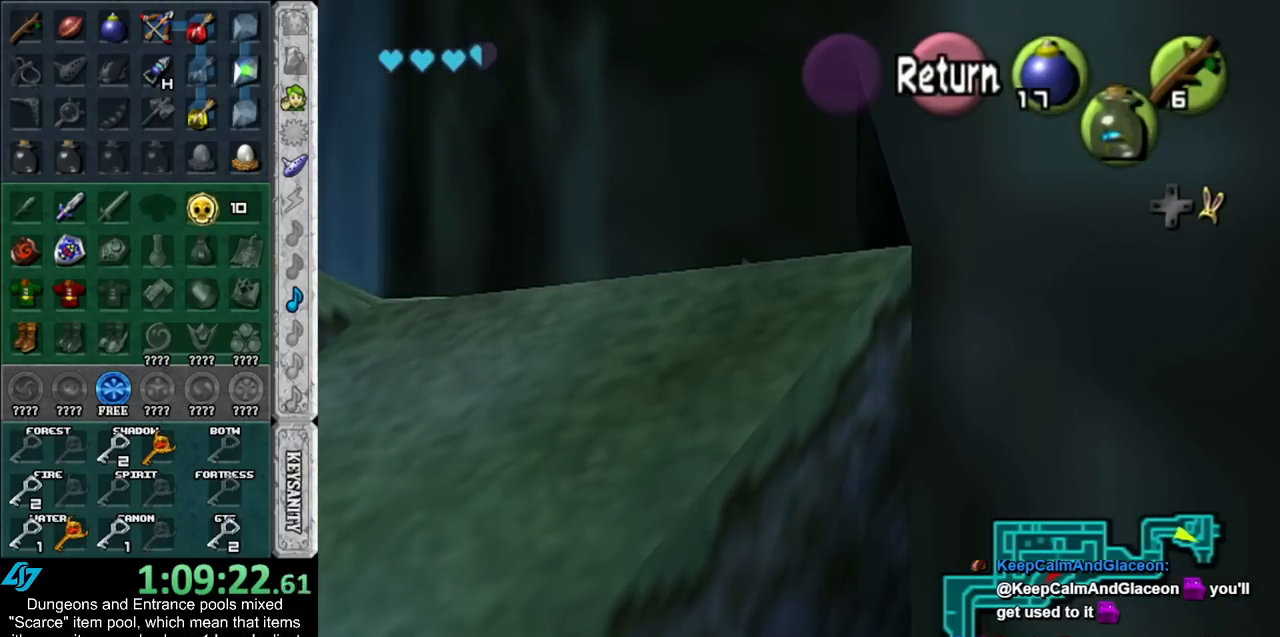
{"buttons": [], "left_stick": "up-right", "right_stick": "center", "events": [[17, "Y", "up"], [300, "left_stick", "right"], [383, "left_stick", "up-right"]]}
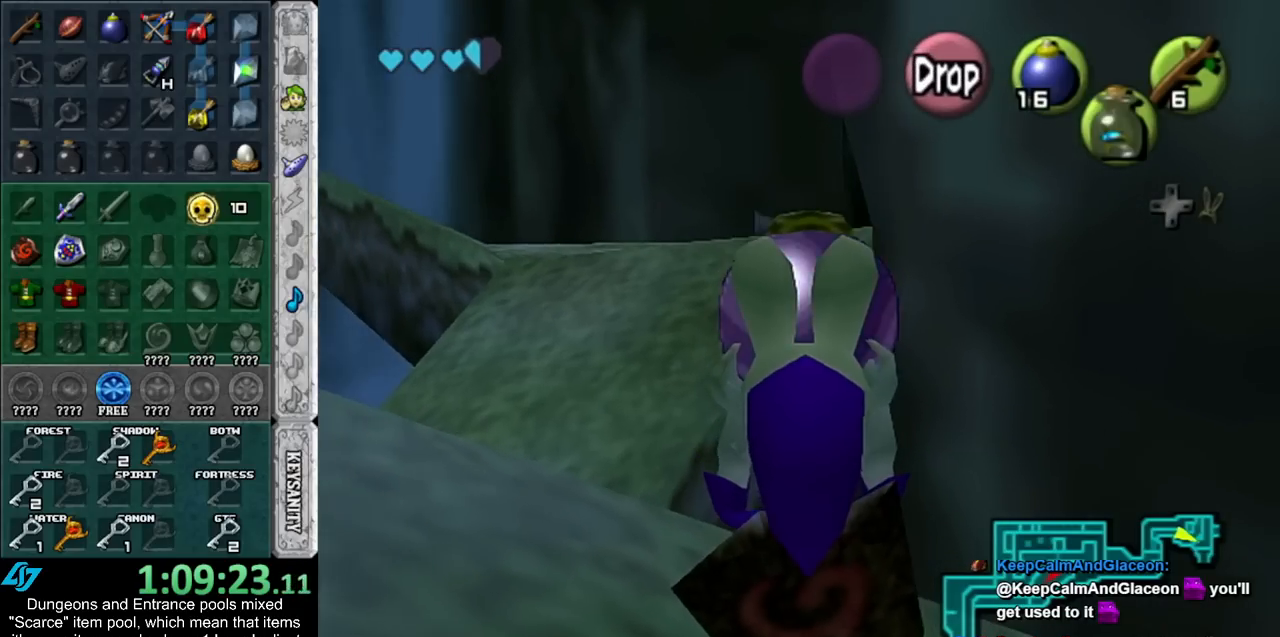
{"buttons": [], "left_stick": "center", "right_stick": "center", "events": [[233, "left_stick", "up"], [417, "left_stick", "center"]]}
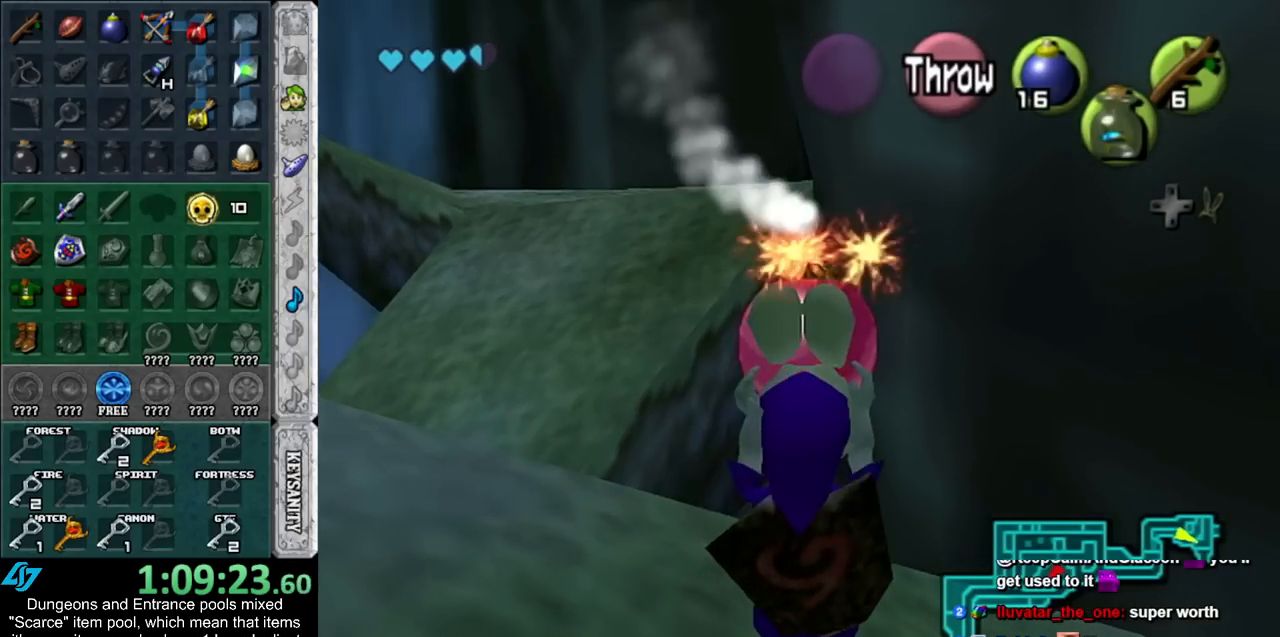
{"buttons": ["L1"], "left_stick": "center", "right_stick": "center", "events": [[133, "left_stick", "down"], [233, "left_stick", "center"], [267, "L1", "down"]]}
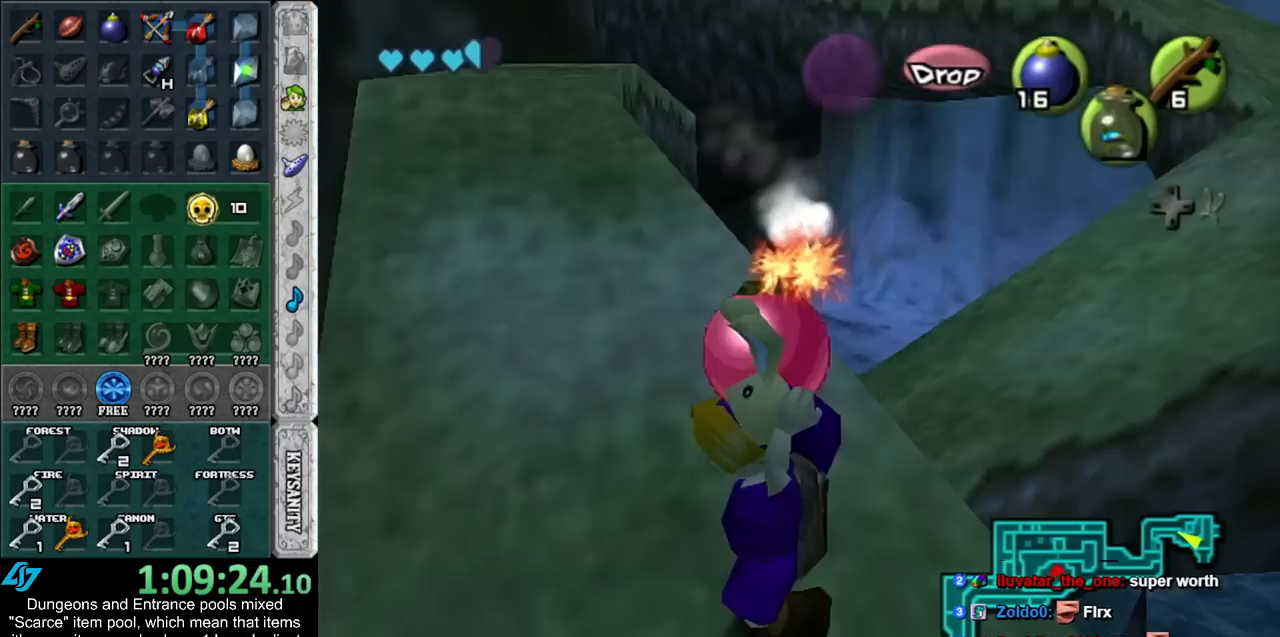
{"buttons": ["L1"], "left_stick": "center", "right_stick": "center", "events": [[83, "left_stick", "up"], [383, "left_stick", "center"]]}
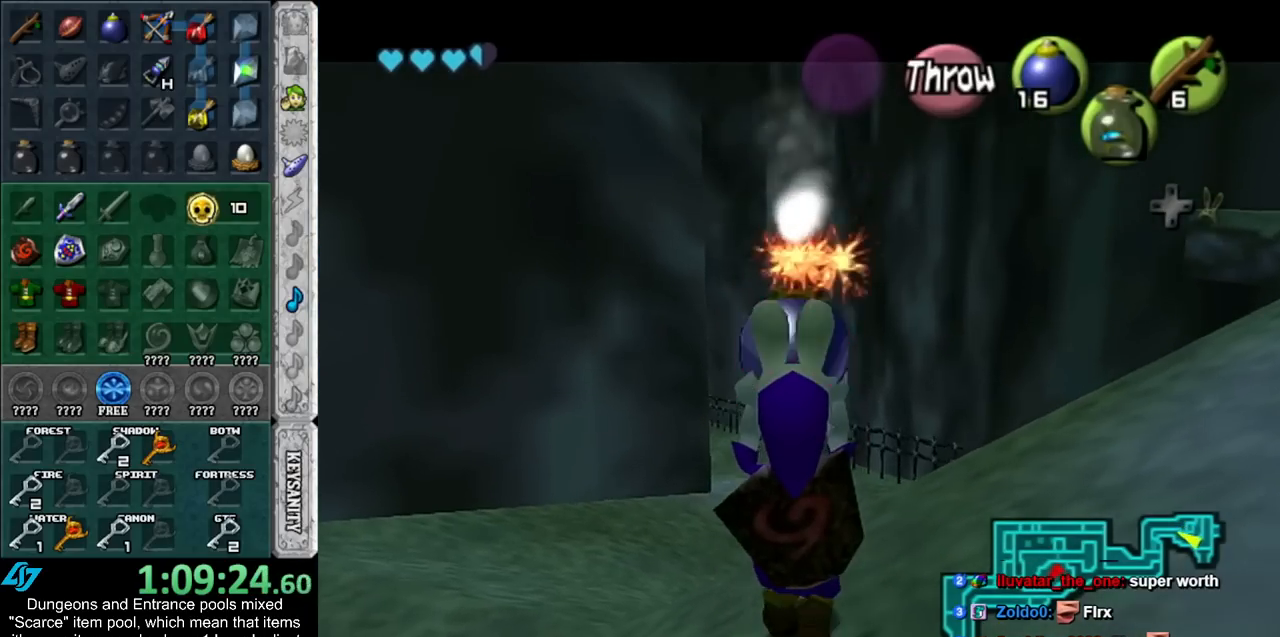
{"buttons": ["L1"], "left_stick": "center", "right_stick": "center", "events": []}
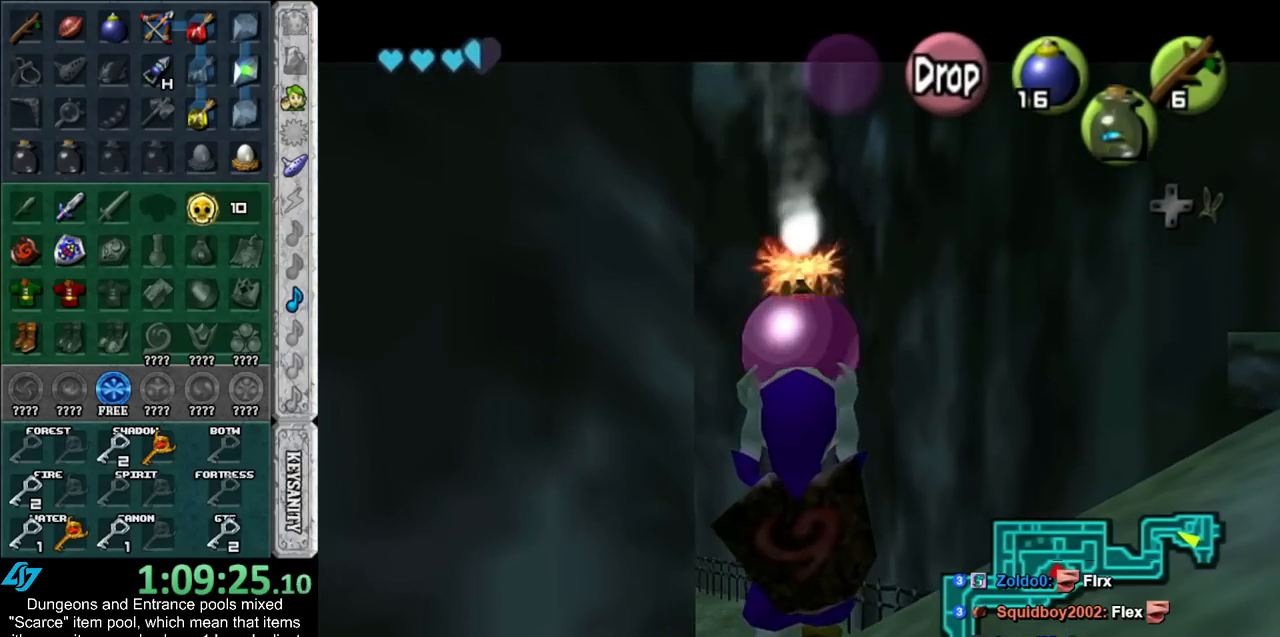
{"buttons": ["L1", "R1"], "left_stick": "center", "right_stick": "center", "events": [[50, "left_stick", "down"], [233, "R1", "down"], [450, "left_stick", "center"]]}
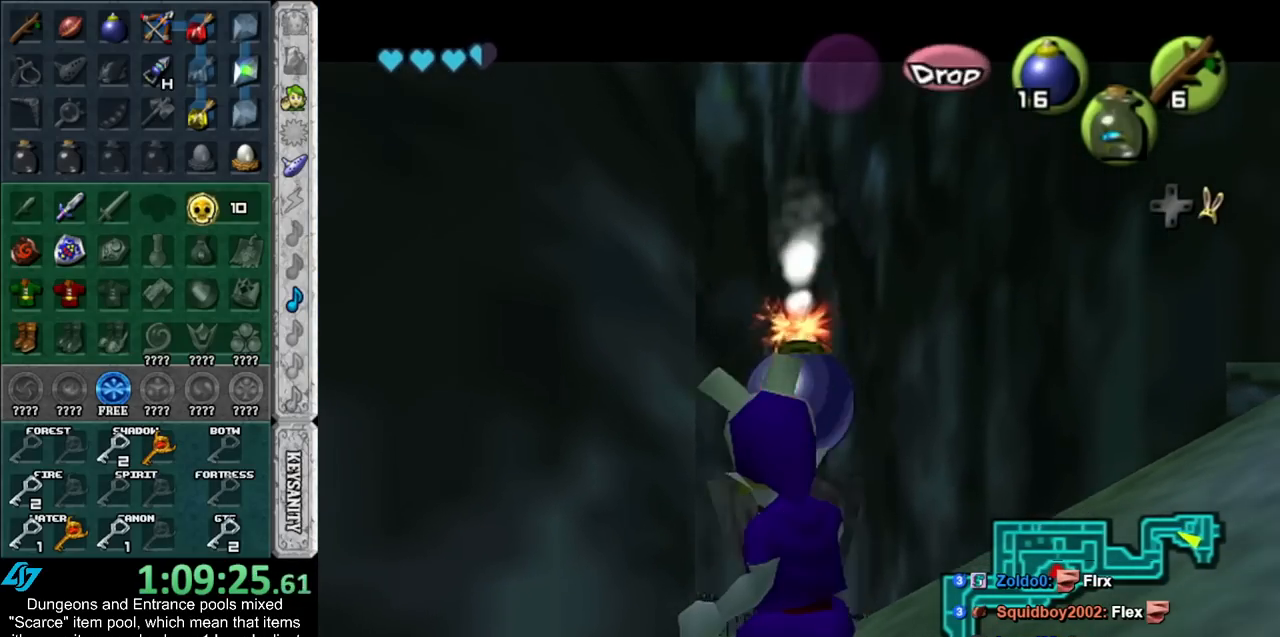
{"buttons": ["L1", "R1"], "left_stick": "left", "right_stick": "center", "events": [[400, "A", "down"], [483, "A", "up"], [483, "left_stick", "left"]]}
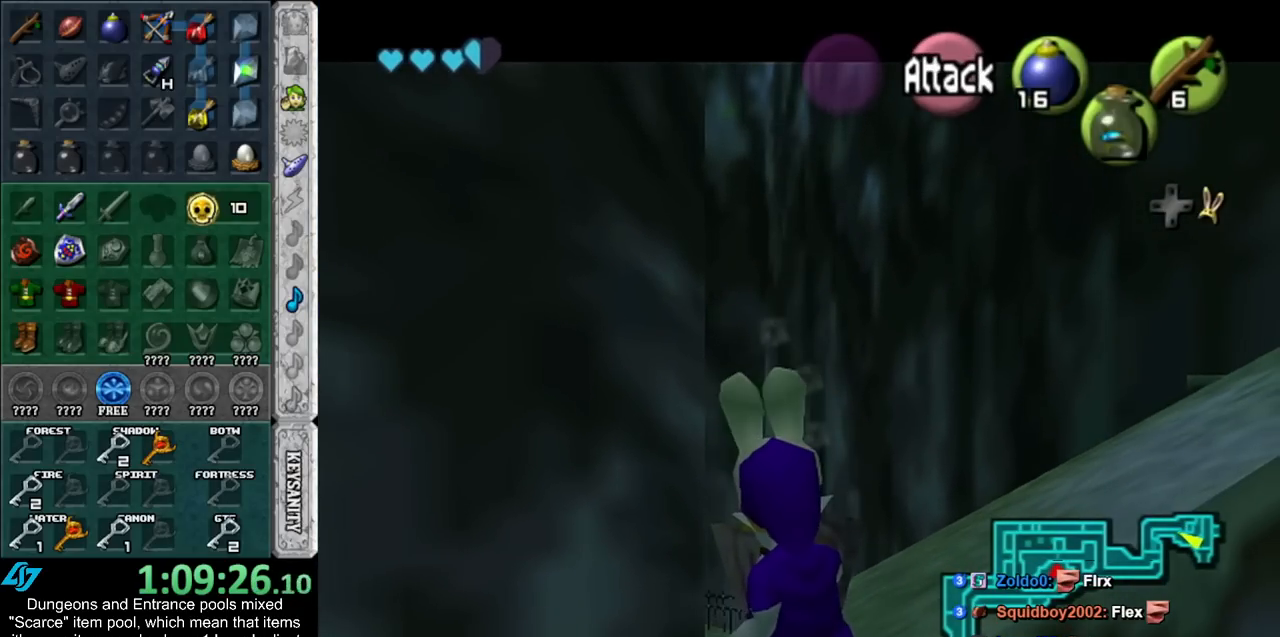
{"buttons": ["A", "L1", "R1"], "left_stick": "left", "right_stick": "center", "events": [[200, "A", "down"], [267, "A", "up"], [367, "A", "down"], [417, "A", "up"], [483, "A", "down"]]}
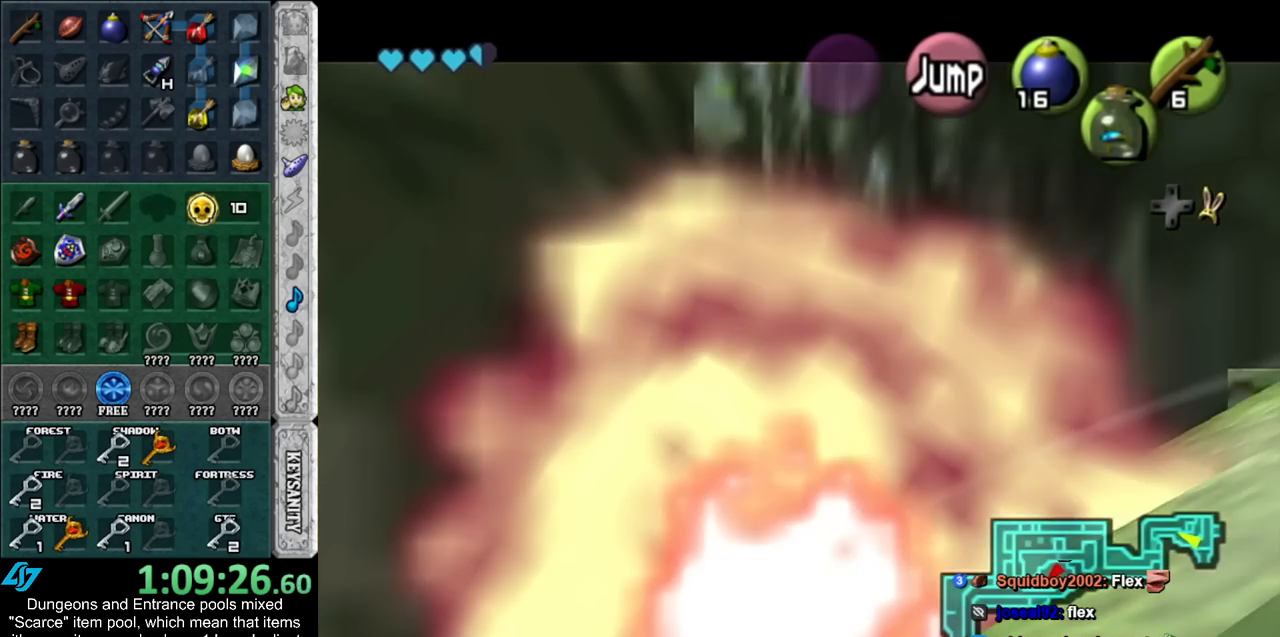
{"buttons": [], "left_stick": "up-right", "right_stick": "center", "events": [[50, "A", "up"], [117, "A", "down"], [133, "A", "up"], [200, "R1", "up"], [233, "L1", "up"], [233, "left_stick", "center"], [383, "left_stick", "up-right"]]}
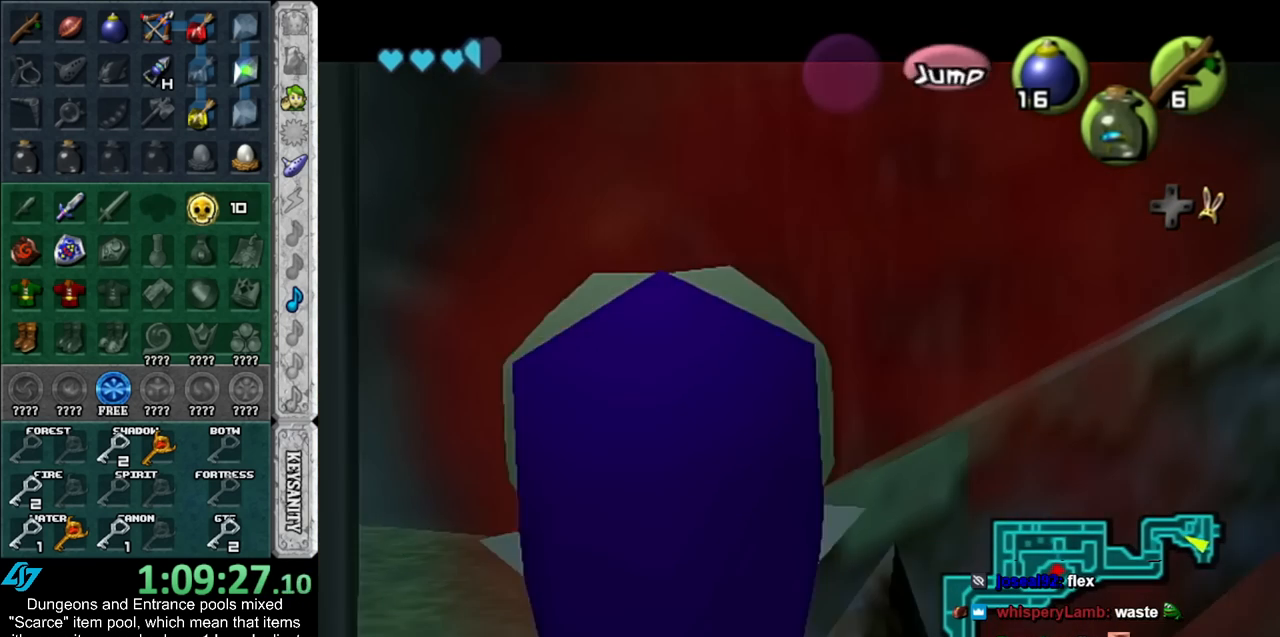
{"buttons": ["L1"], "left_stick": "up-right", "right_stick": "center", "events": [[83, "L1", "down"], [267, "L1", "up"], [383, "L1", "down"]]}
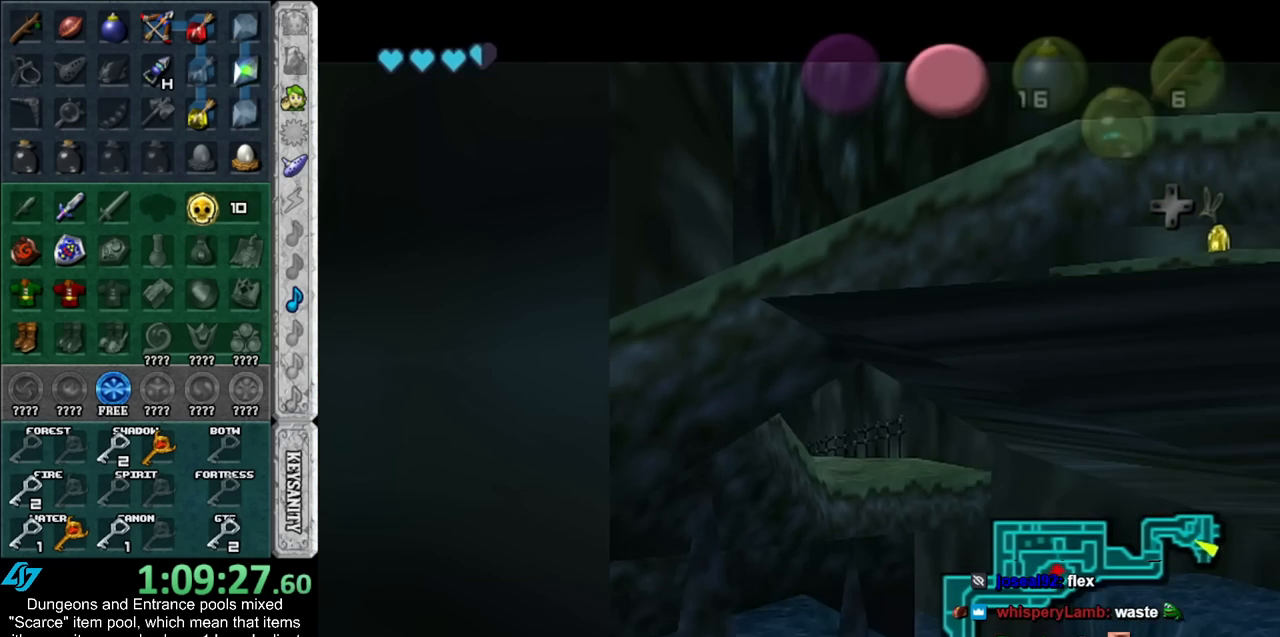
{"buttons": ["L1"], "left_stick": "up", "right_stick": "center", "events": [[50, "L1", "up"], [167, "L1", "down"], [333, "L1", "up"], [383, "left_stick", "up"], [417, "L1", "down"]]}